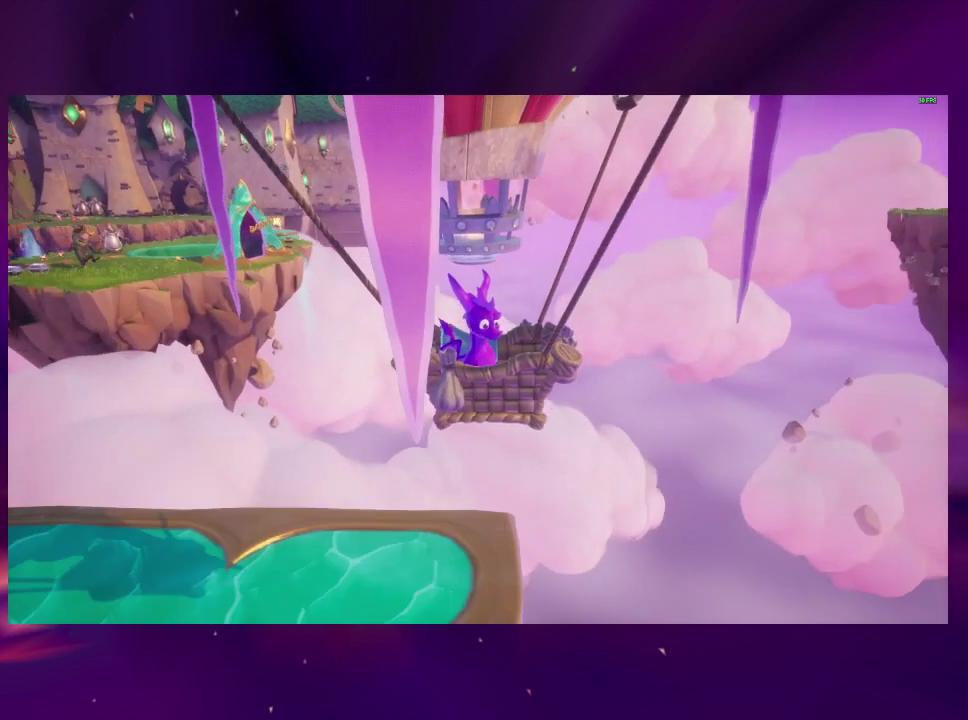
Gameplay with a controller (PlayStation layout); each line is a JSON object with the inputs held at the frame after it. "events" lists button and stick changes between this image and that frame as [ms after this image, input, new state], when the widget could be followed in between. This overlay highlights the sticks when they move; stick clicks (L3 R3) are not distinguishable. Not read: L3 R3 left_stick.
{"buttons": ["DPAD_LEFT"], "right_stick": "center", "events": [[333, "DPAD_LEFT", "down"]]}
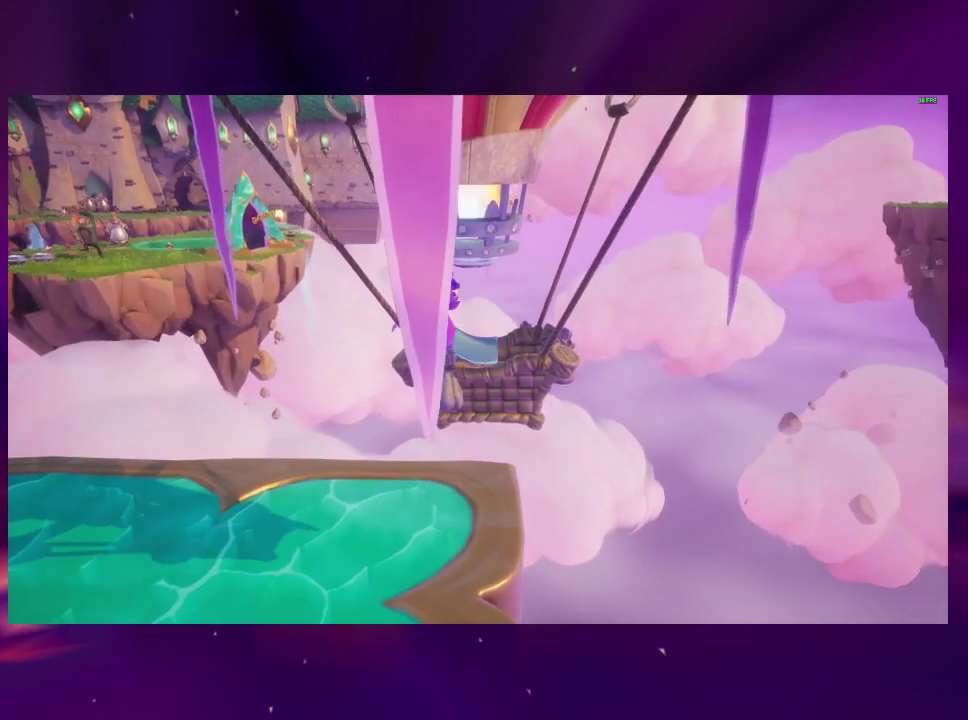
{"buttons": ["DPAD_LEFT"], "right_stick": "center", "events": [[33, "DPAD_LEFT", "up"], [133, "DPAD_LEFT", "down"]]}
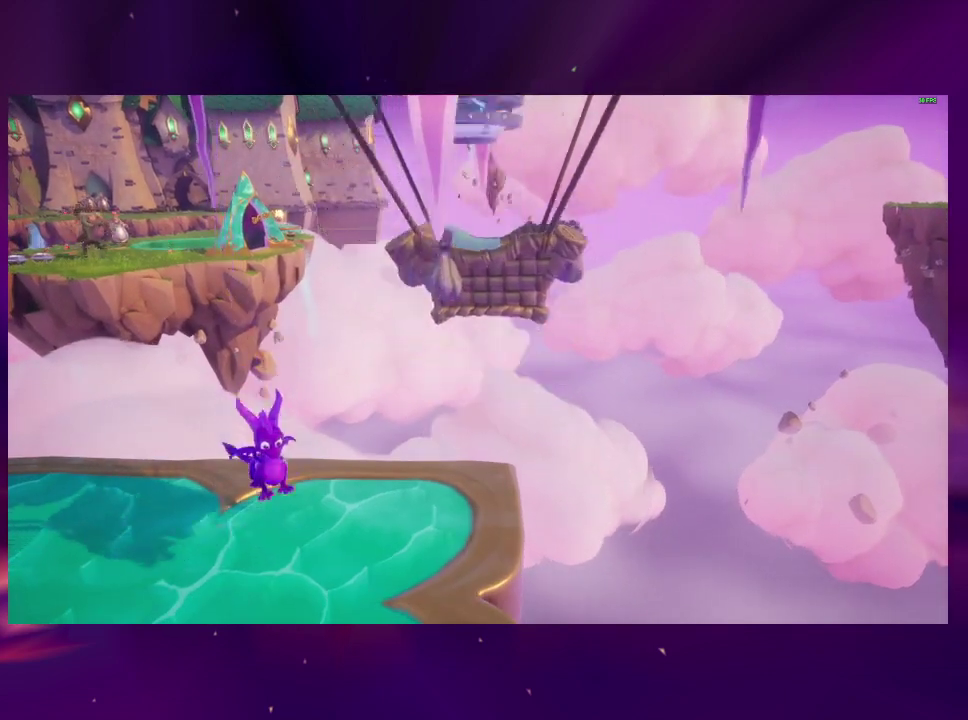
{"buttons": ["DPAD_UP", "DPAD_LEFT"], "right_stick": "left", "events": [[400, "DPAD_UP", "down"], [433, "right_stick", "left"]]}
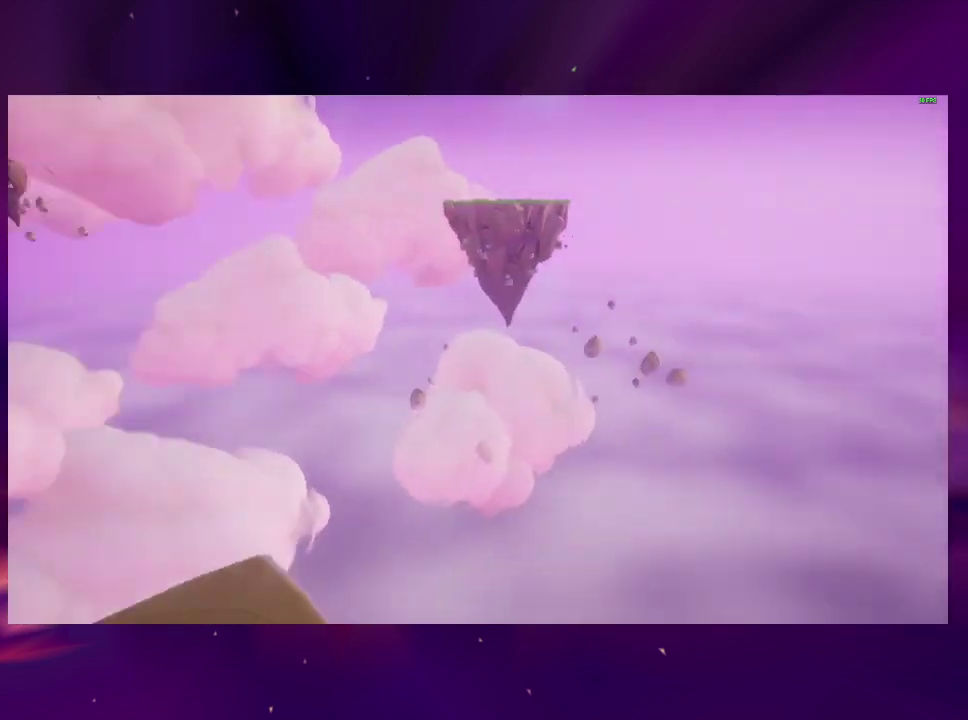
{"buttons": ["TRIANGLE", "DPAD_DOWN"], "right_stick": "center", "events": [[100, "DPAD_UP", "up"], [100, "right_stick", "center"], [200, "DPAD_DOWN", "down"], [233, "TRIANGLE", "down"], [367, "TRIANGLE", "up"], [467, "DPAD_LEFT", "up"], [467, "TRIANGLE", "down"]]}
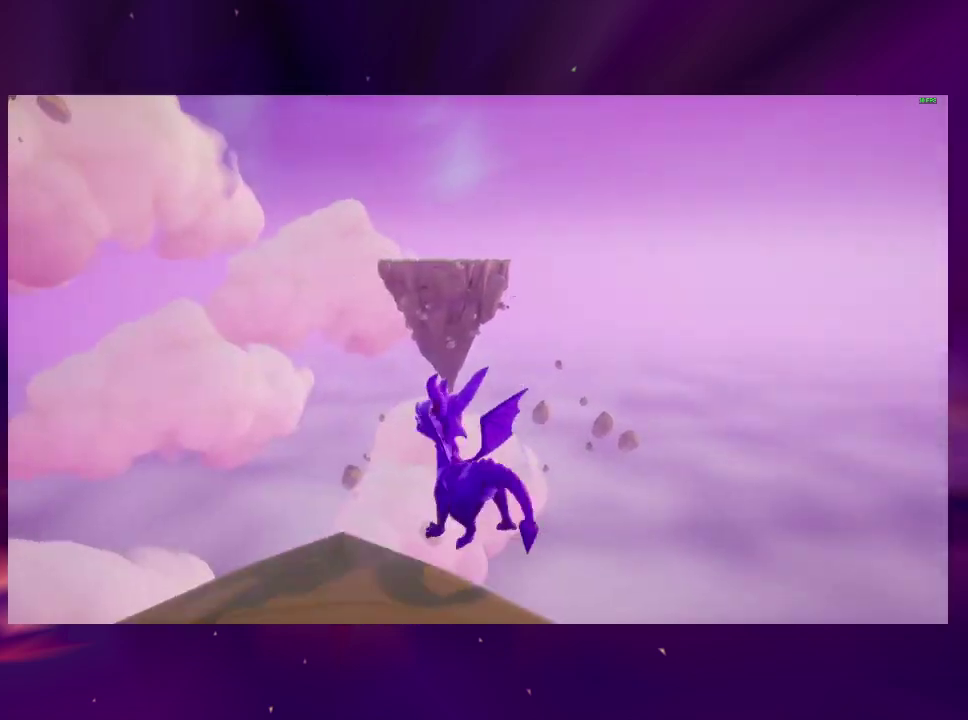
{"buttons": ["DPAD_DOWN", "DPAD_LEFT"], "right_stick": "down-left", "events": [[100, "TRIANGLE", "up"], [267, "DPAD_LEFT", "down"], [333, "DPAD_LEFT", "up"], [367, "right_stick", "down-left"], [400, "DPAD_DOWN", "up"], [500, "DPAD_DOWN", "down"], [500, "DPAD_LEFT", "down"]]}
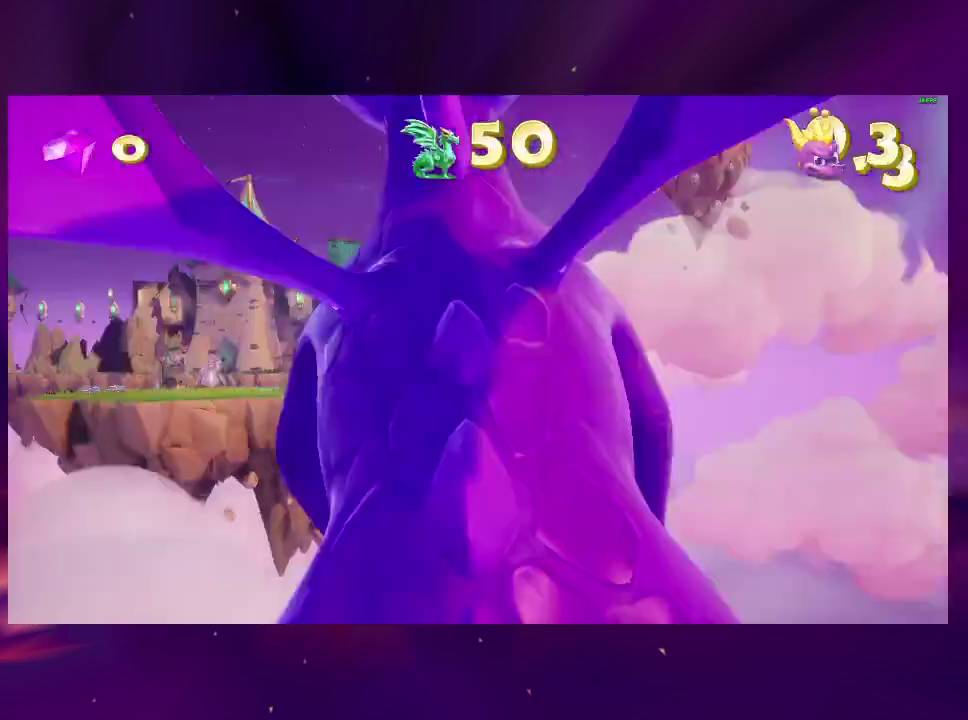
{"buttons": ["DPAD_DOWN", "DPAD_LEFT"], "right_stick": "center", "events": [[33, "L2", "down"], [67, "right_stick", "center"], [100, "DPAD_DOWN", "up"], [133, "DPAD_LEFT", "up"], [167, "L2", "up"], [300, "DPAD_LEFT", "down"], [333, "DPAD_DOWN", "down"], [367, "CROSS", "down"], [433, "CROSS", "up"]]}
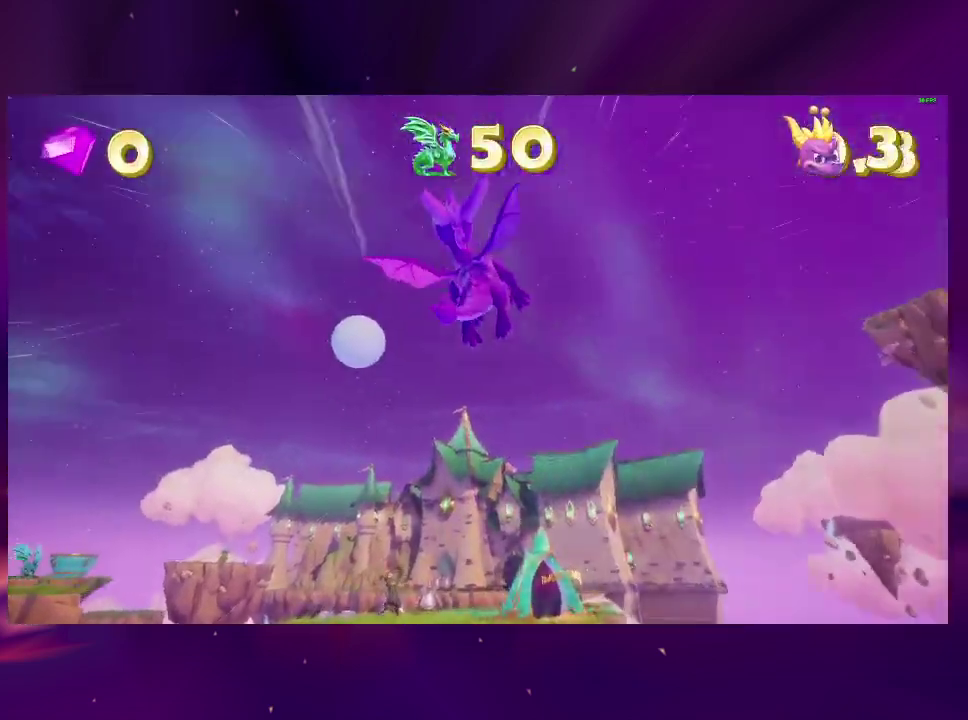
{"buttons": ["DPAD_LEFT"], "right_stick": "center", "events": [[67, "right_stick", "down-left"], [100, "DPAD_DOWN", "up"], [167, "right_stick", "center"], [267, "SQUARE", "down"], [500, "SQUARE", "up"]]}
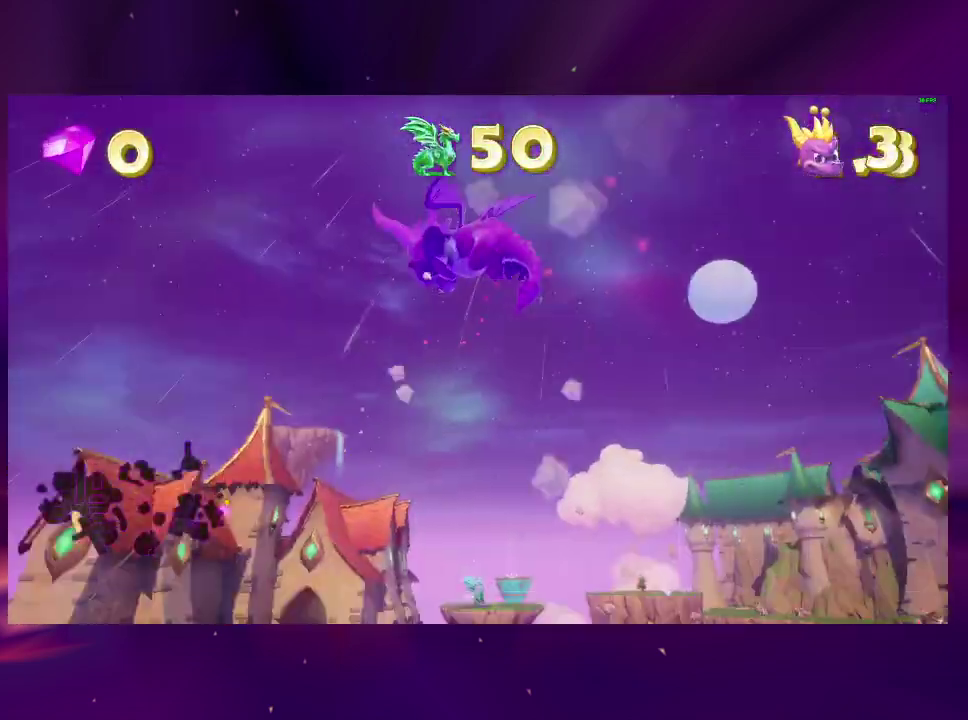
{"buttons": [], "right_stick": "center", "events": [[33, "DPAD_LEFT", "up"], [133, "DPAD_LEFT", "down"], [233, "DPAD_LEFT", "up"], [267, "CROSS", "down"], [300, "DPAD_DOWN", "down"], [333, "DPAD_LEFT", "down"], [433, "CROSS", "up"], [433, "DPAD_DOWN", "up"], [467, "DPAD_LEFT", "up"]]}
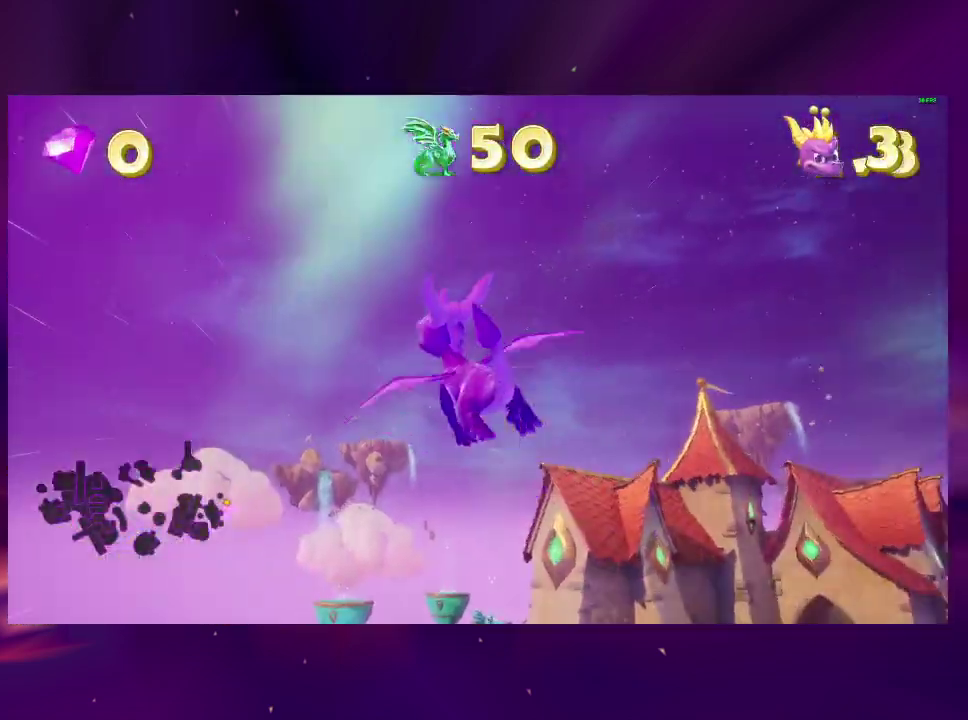
{"buttons": ["DPAD_UP"], "right_stick": "center", "events": [[33, "DPAD_RIGHT", "down"], [67, "DPAD_UP", "down"], [133, "DPAD_LEFT", "down"], [133, "DPAD_RIGHT", "up"], [233, "right_stick", "down-right"], [333, "DPAD_LEFT", "up"], [400, "right_stick", "center"]]}
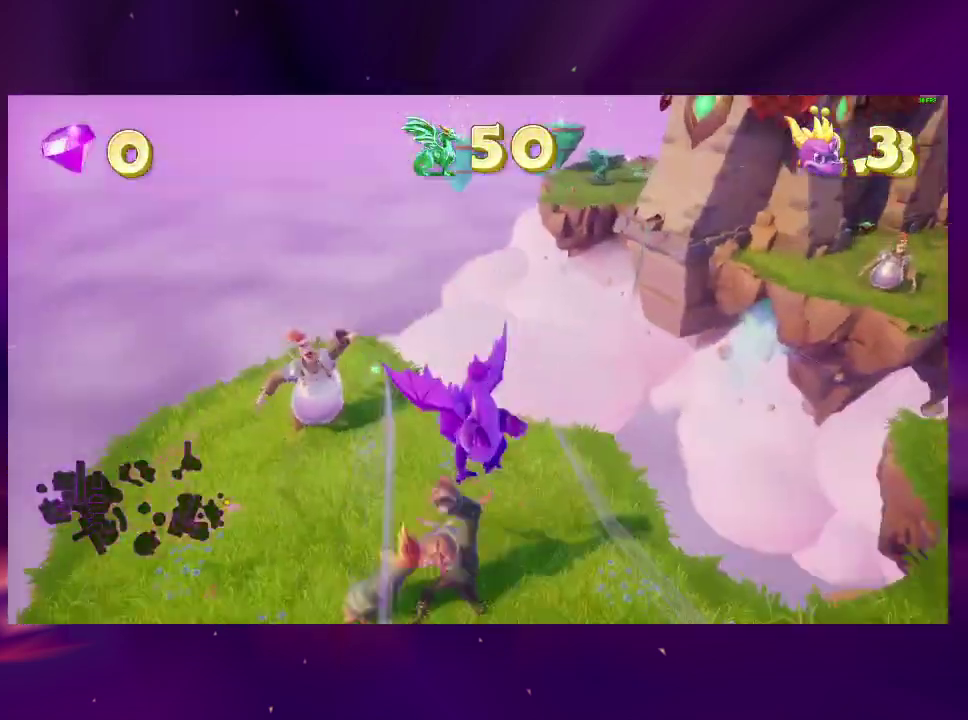
{"buttons": ["DPAD_DOWN"], "right_stick": "center", "events": [[67, "TRIANGLE", "down"], [167, "TRIANGLE", "up"], [267, "DPAD_UP", "up"], [333, "right_stick", "down-right"], [400, "right_stick", "right"], [467, "DPAD_DOWN", "down"], [467, "right_stick", "center"]]}
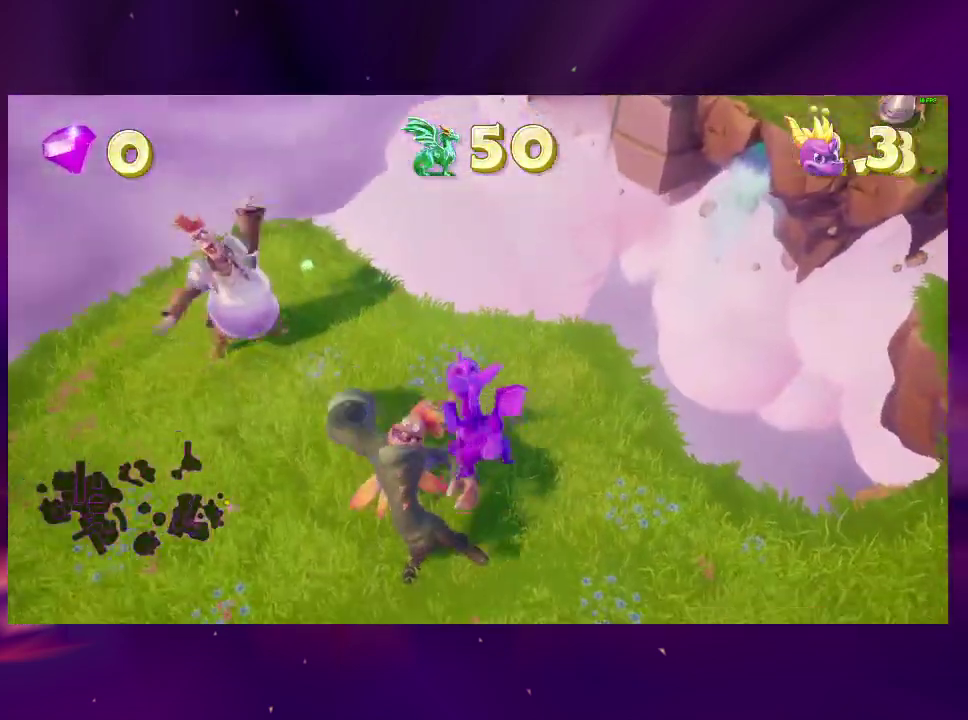
{"buttons": [], "right_stick": "center", "events": [[33, "CIRCLE", "down"], [67, "DPAD_DOWN", "up"], [67, "DPAD_LEFT", "down"], [133, "CIRCLE", "up"], [133, "DPAD_UP", "down"], [200, "CIRCLE", "down"], [233, "DPAD_UP", "up"], [333, "DPAD_LEFT", "up"], [333, "DPAD_UP", "down"], [433, "CIRCLE", "up"], [500, "DPAD_UP", "up"]]}
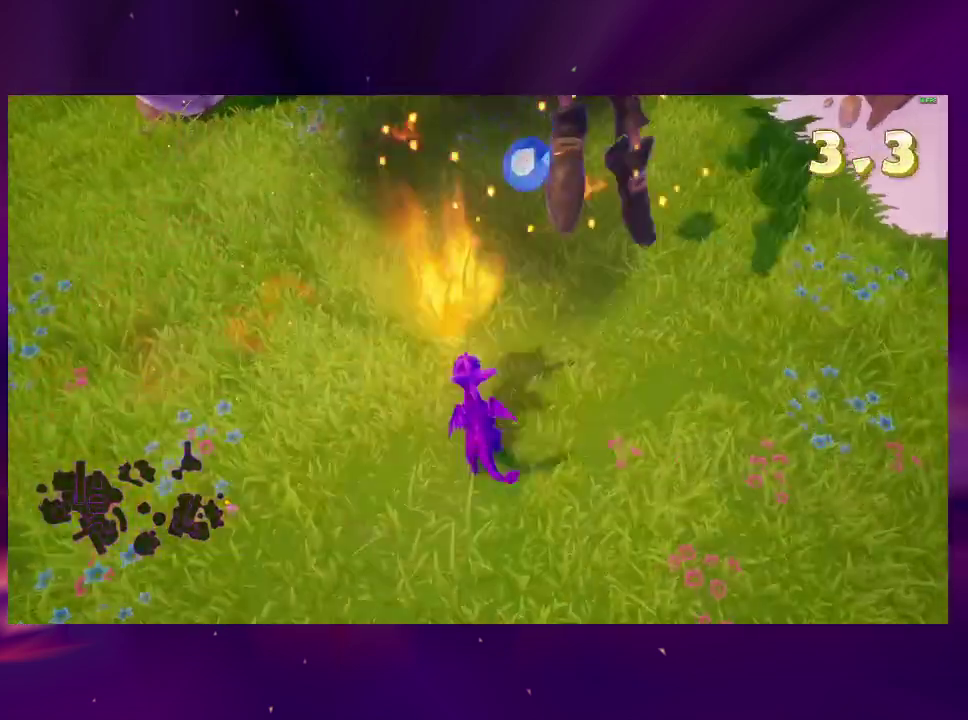
{"buttons": ["SQUARE"], "right_stick": "center", "events": [[100, "right_stick", "right"], [233, "DPAD_UP", "down"], [267, "DPAD_RIGHT", "down"], [300, "right_stick", "center"], [367, "DPAD_RIGHT", "up"], [467, "DPAD_UP", "up"], [467, "SQUARE", "down"]]}
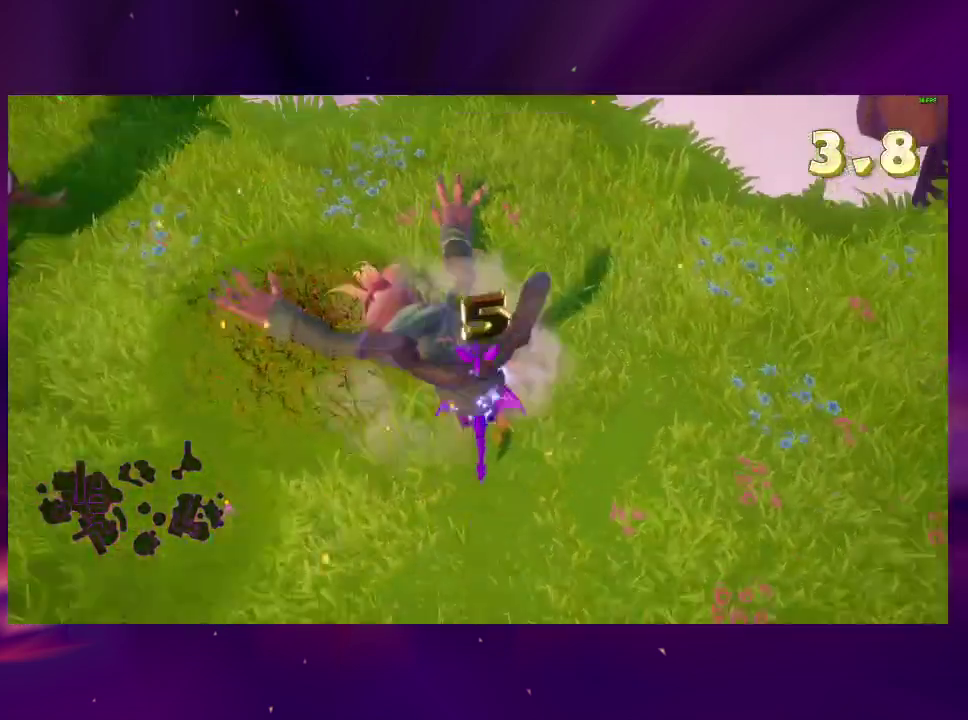
{"buttons": ["SQUARE", "DPAD_LEFT"], "right_stick": "center", "events": [[133, "DPAD_RIGHT", "down"], [167, "CROSS", "down"], [300, "CROSS", "up"], [333, "DPAD_RIGHT", "up"], [500, "DPAD_LEFT", "down"]]}
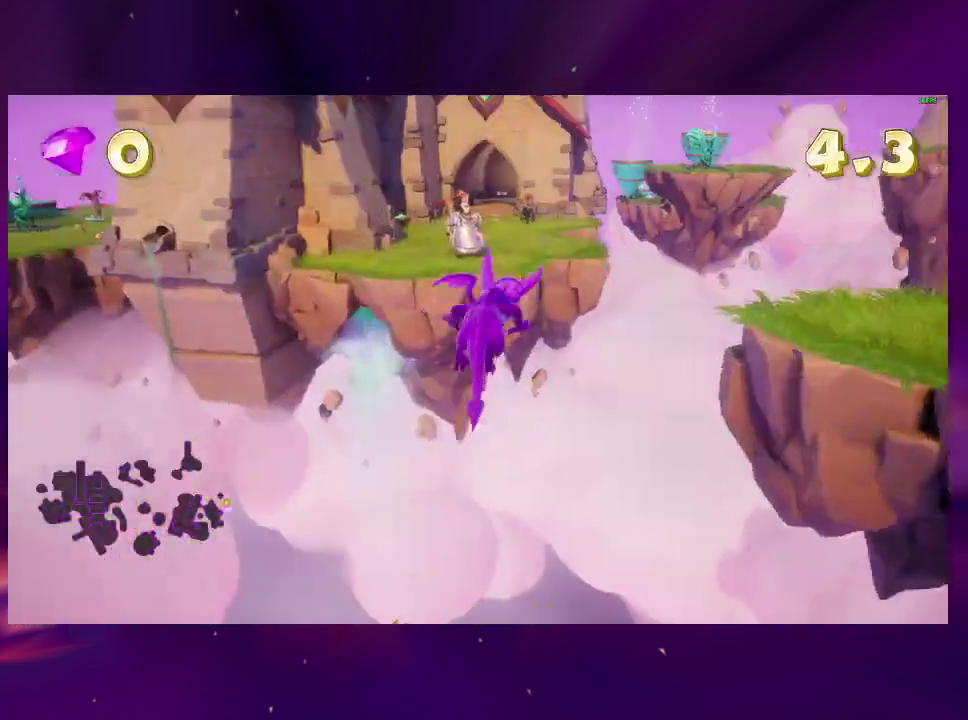
{"buttons": [], "right_stick": "center", "events": [[133, "DPAD_LEFT", "up"], [267, "SQUARE", "up"]]}
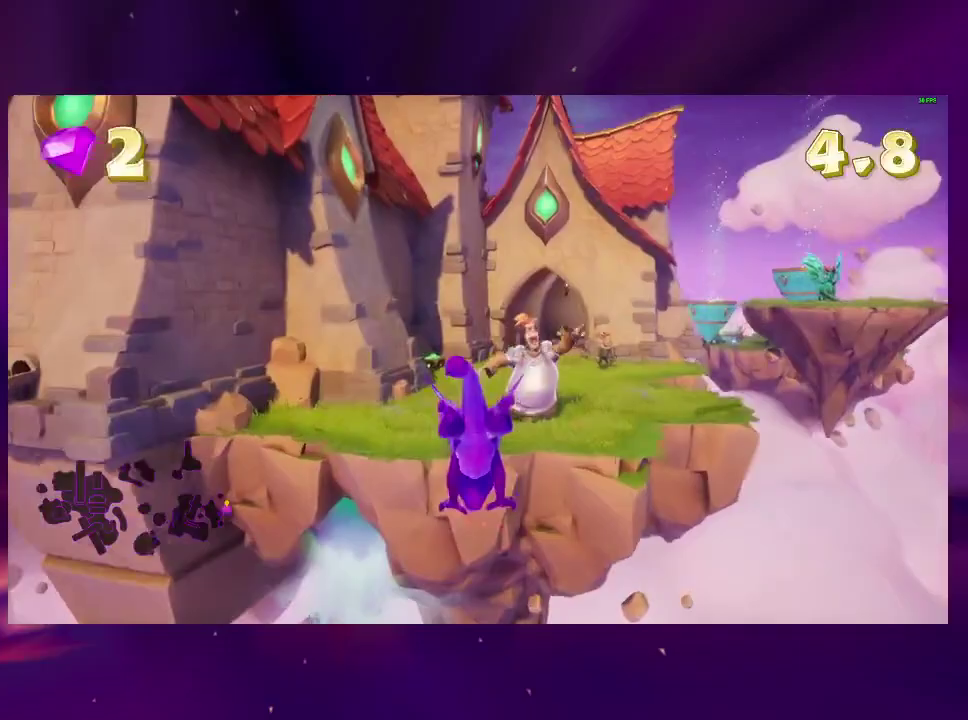
{"buttons": ["DPAD_DOWN"], "right_stick": "center", "events": [[67, "DPAD_DOWN", "down"], [100, "DPAD_LEFT", "down"], [167, "DPAD_DOWN", "up"], [167, "DPAD_LEFT", "up"], [200, "CROSS", "down"], [367, "CROSS", "up"], [400, "DPAD_DOWN", "down"]]}
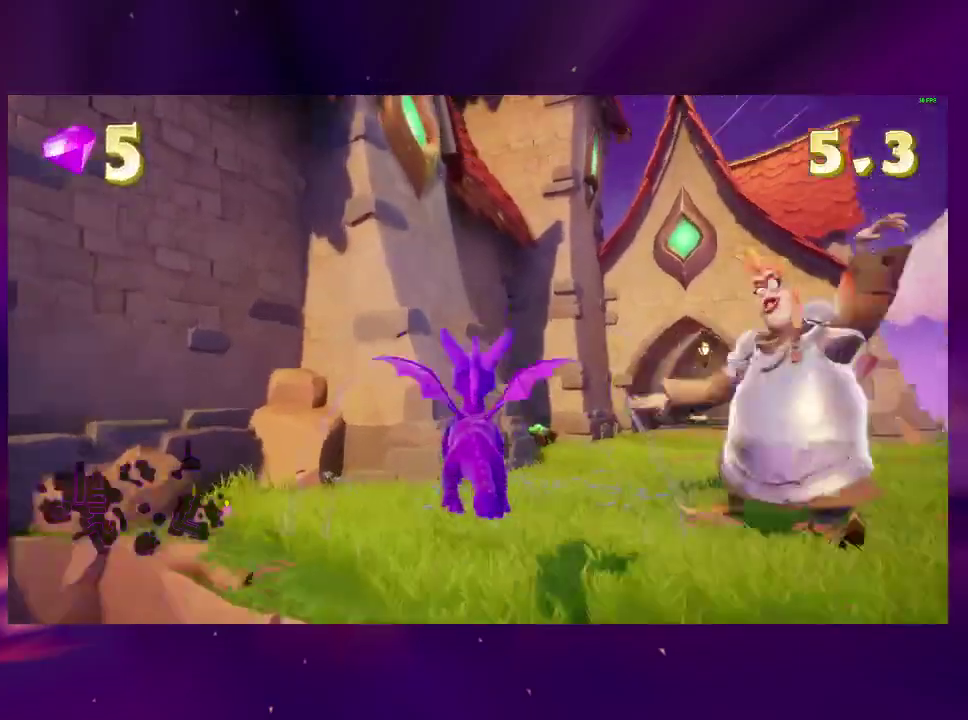
{"buttons": ["TRIANGLE", "DPAD_UP"], "right_stick": "center", "events": [[33, "DPAD_DOWN", "up"], [100, "DPAD_RIGHT", "down"], [300, "DPAD_RIGHT", "up"], [367, "DPAD_UP", "down"], [500, "TRIANGLE", "down"]]}
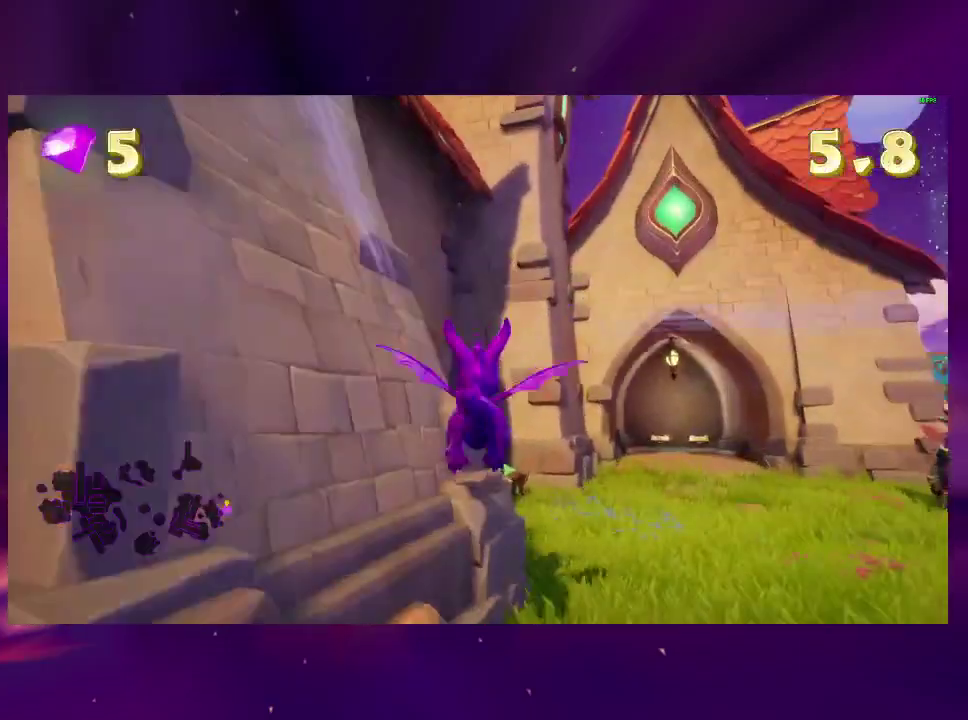
{"buttons": ["DPAD_UP"], "right_stick": "center", "events": [[133, "TRIANGLE", "up"], [333, "DPAD_LEFT", "down"], [433, "DPAD_LEFT", "up"]]}
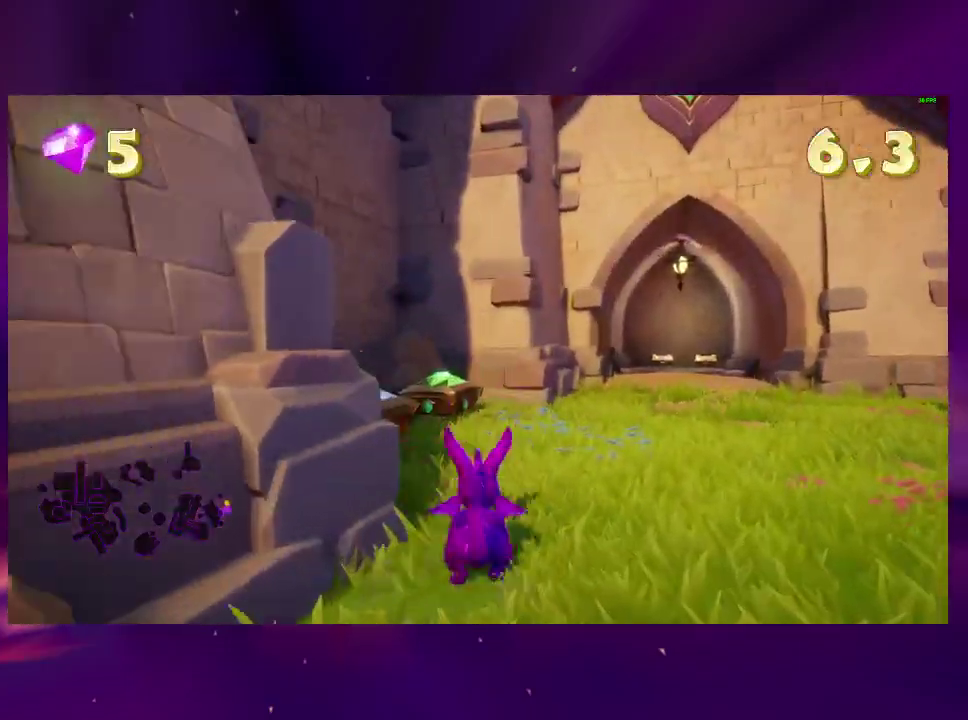
{"buttons": ["DPAD_UP"], "right_stick": "center", "events": [[100, "DPAD_LEFT", "down"], [200, "CIRCLE", "down"], [233, "CROSS", "down"], [400, "CIRCLE", "up"], [400, "CROSS", "up"], [500, "DPAD_LEFT", "up"]]}